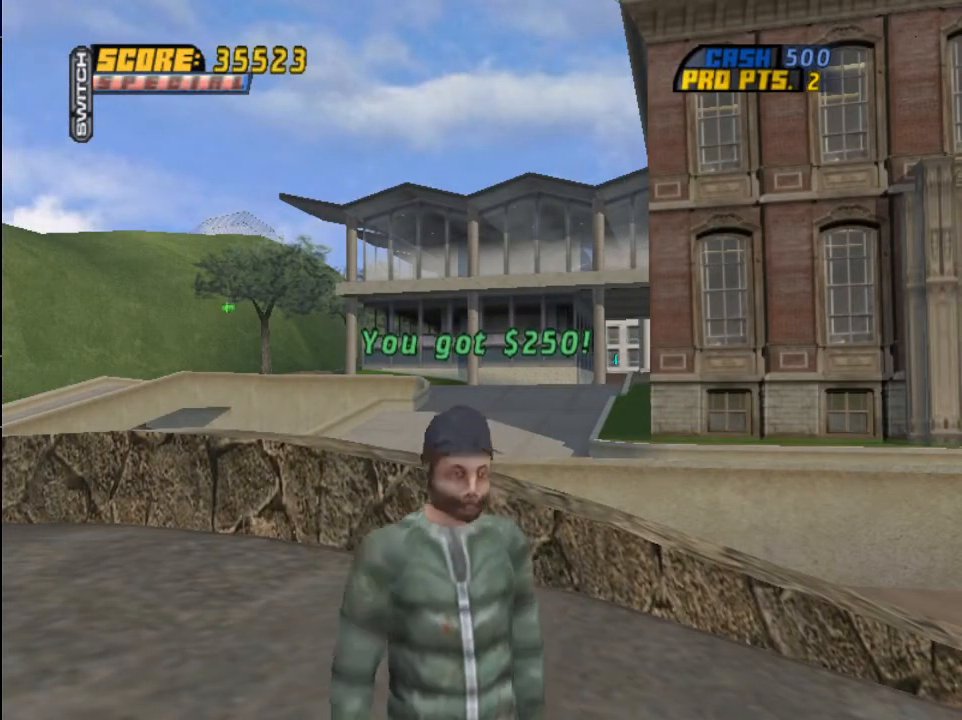
Gameplay with a controller (PlayStation layout); each line is a JSON object with the inputs held at the frame after it. "events" lists button and stick changes between this image and that frame as [ms after this image, input, new state], when the widget could be followed in between.
{"buttons": ["CROSS"], "left_stick": "center", "right_stick": "center", "events": [[434, "CROSS", "down"]]}
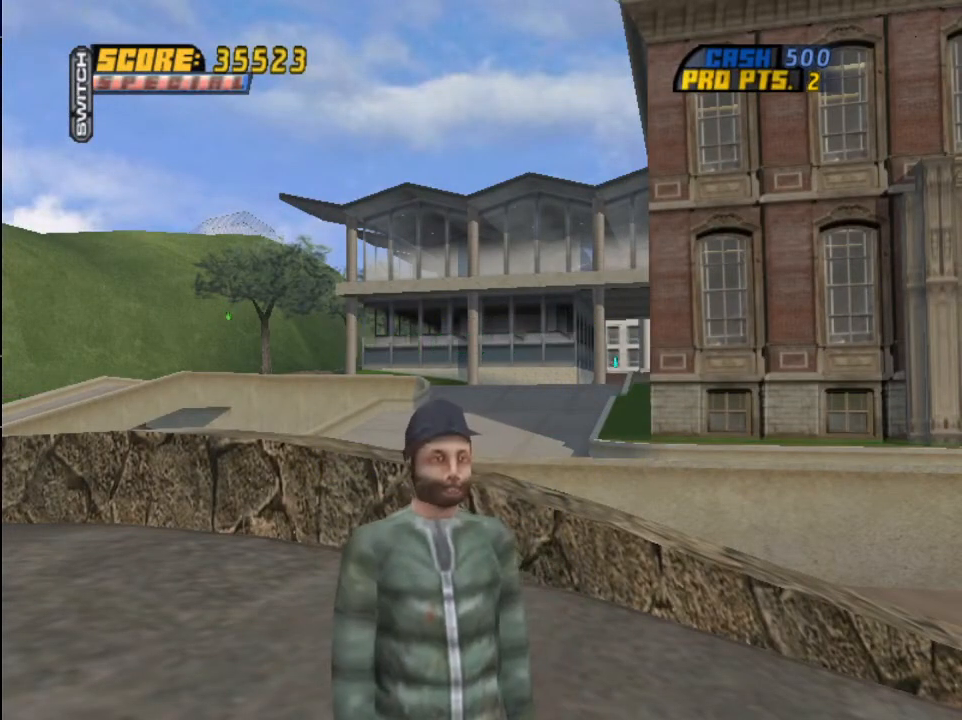
{"buttons": [], "left_stick": "center", "right_stick": "center", "events": [[100, "CROSS", "up"]]}
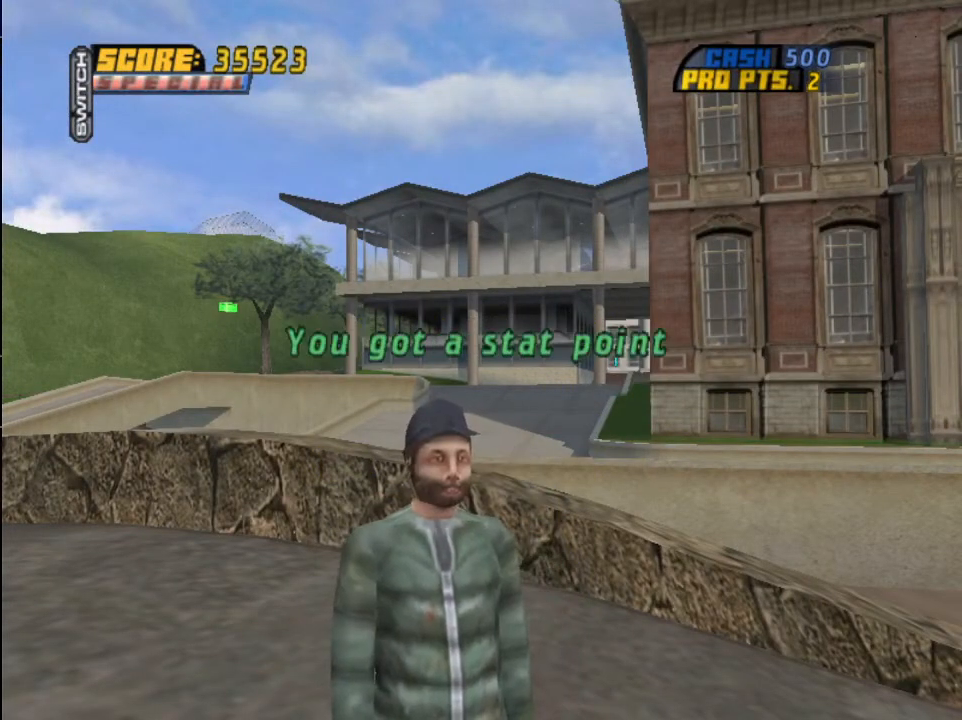
{"buttons": [], "left_stick": "center", "right_stick": "center", "events": []}
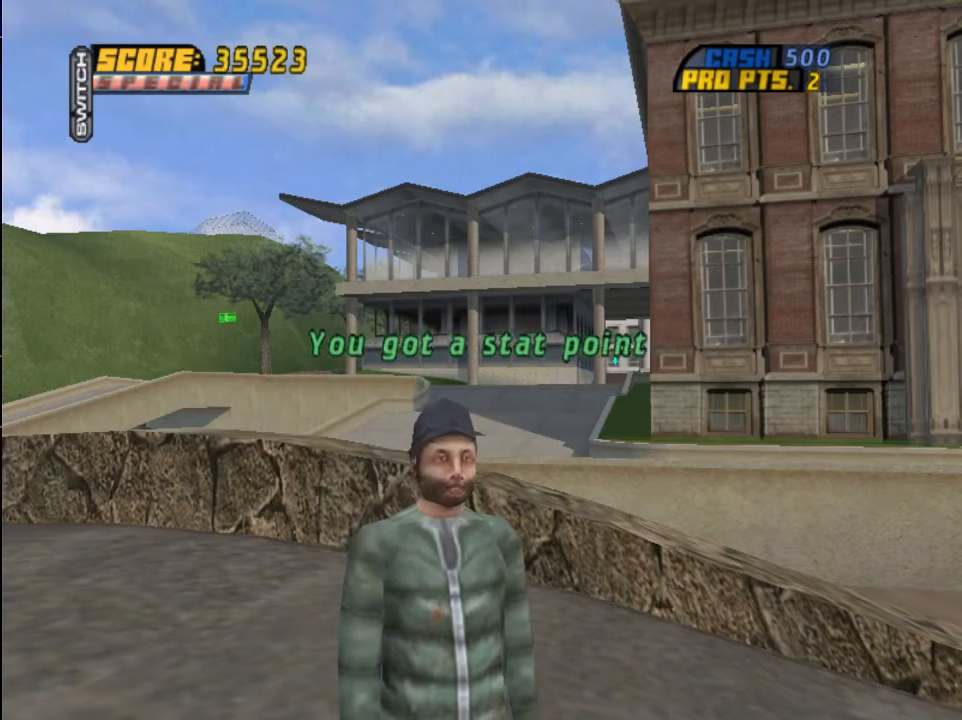
{"buttons": [], "left_stick": "center", "right_stick": "center", "events": []}
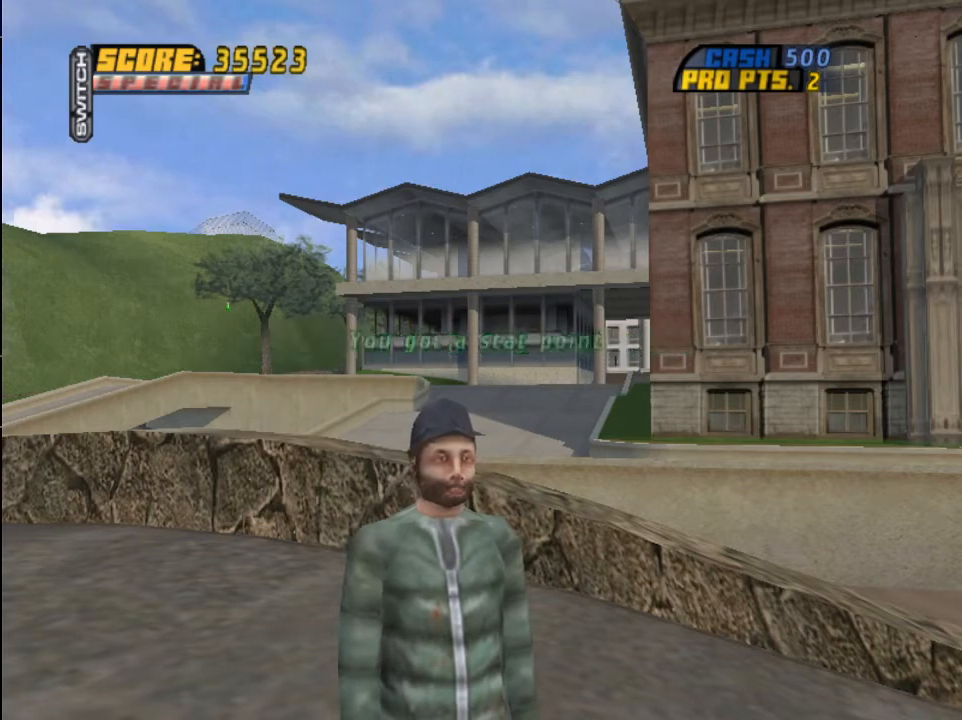
{"buttons": ["CIRCLE"], "left_stick": "center", "right_stick": "center", "events": [[401, "CIRCLE", "down"]]}
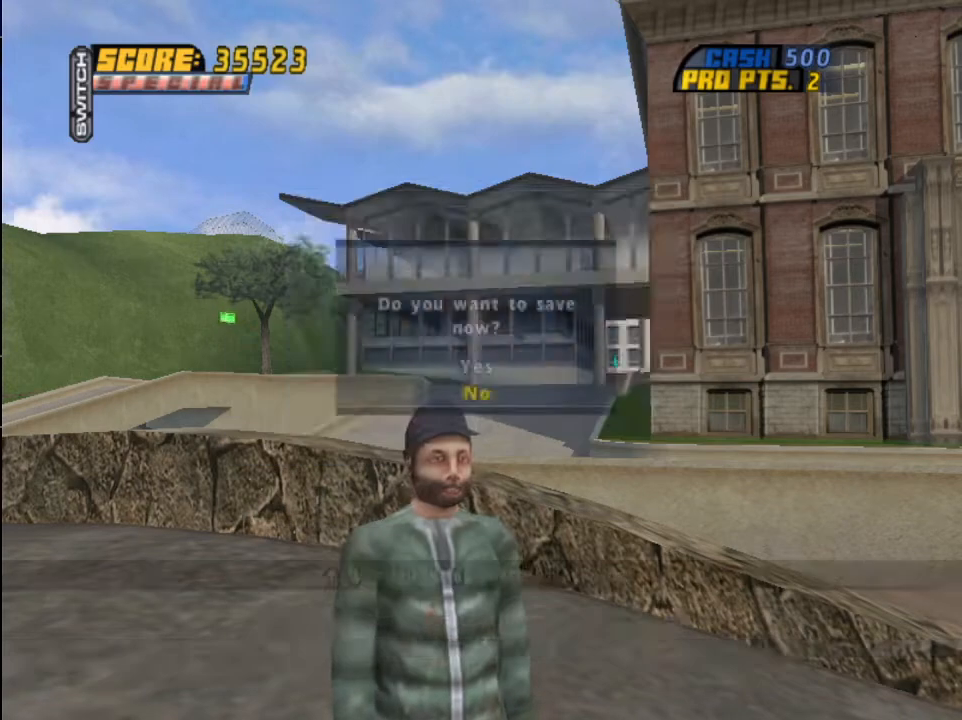
{"buttons": ["CROSS", "DPAD_RIGHT"], "left_stick": "center", "right_stick": "center", "events": [[33, "CIRCLE", "up"], [166, "CROSS", "down"], [400, "DPAD_RIGHT", "down"]]}
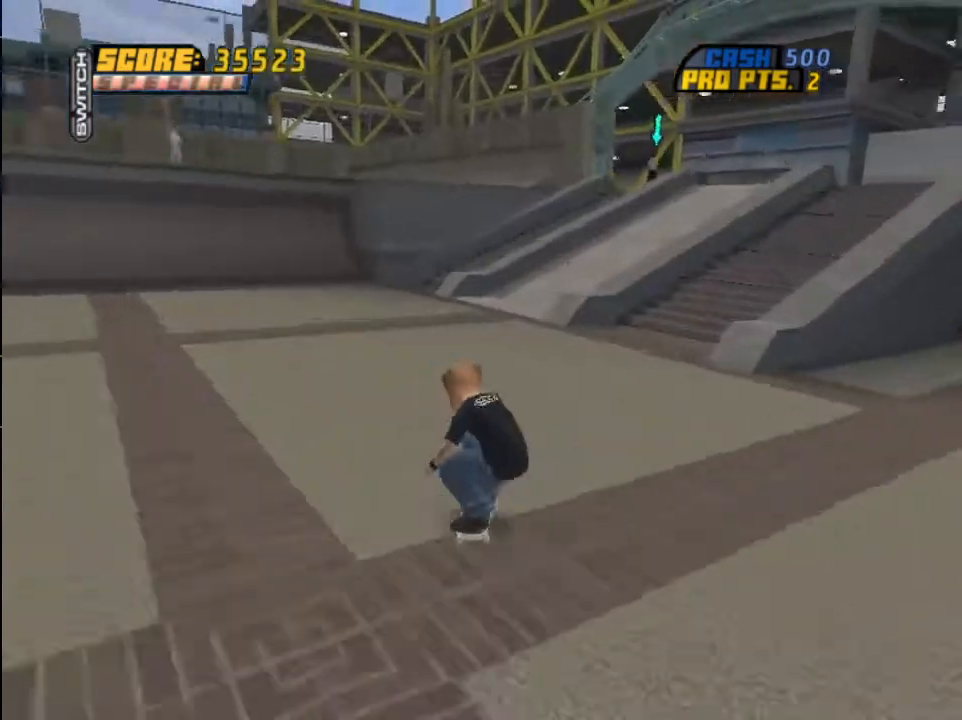
{"buttons": ["CROSS"], "left_stick": "center", "right_stick": "center", "events": [[33, "DPAD_RIGHT", "up"], [134, "DPAD_RIGHT", "down"], [300, "DPAD_RIGHT", "up"], [334, "CROSS", "up"], [467, "CROSS", "down"]]}
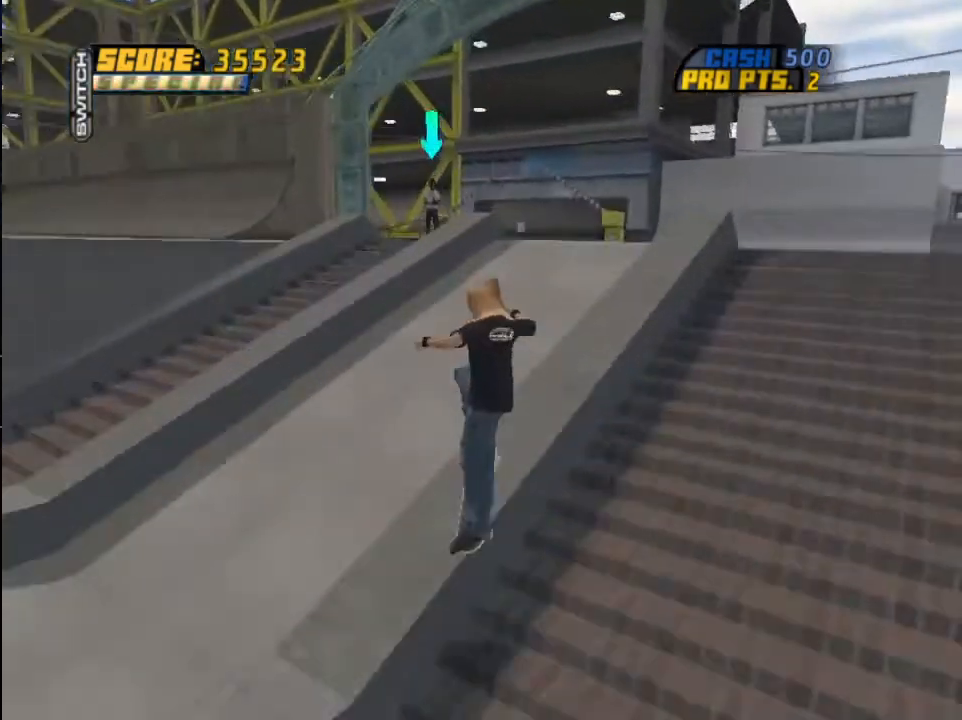
{"buttons": ["CROSS"], "left_stick": "center", "right_stick": "center", "events": []}
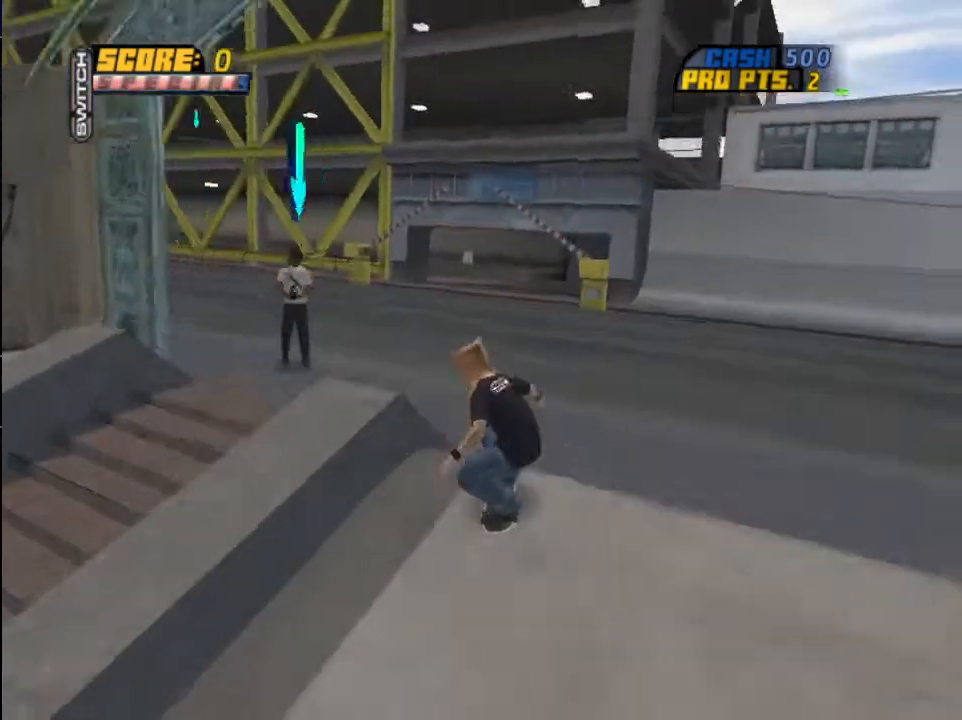
{"buttons": [], "left_stick": "center", "right_stick": "center", "events": [[34, "DPAD_LEFT", "down"], [100, "DPAD_LEFT", "up"], [167, "CIRCLE", "down"], [267, "CROSS", "up"], [300, "CIRCLE", "up"], [401, "CROSS", "down"], [501, "CROSS", "up"]]}
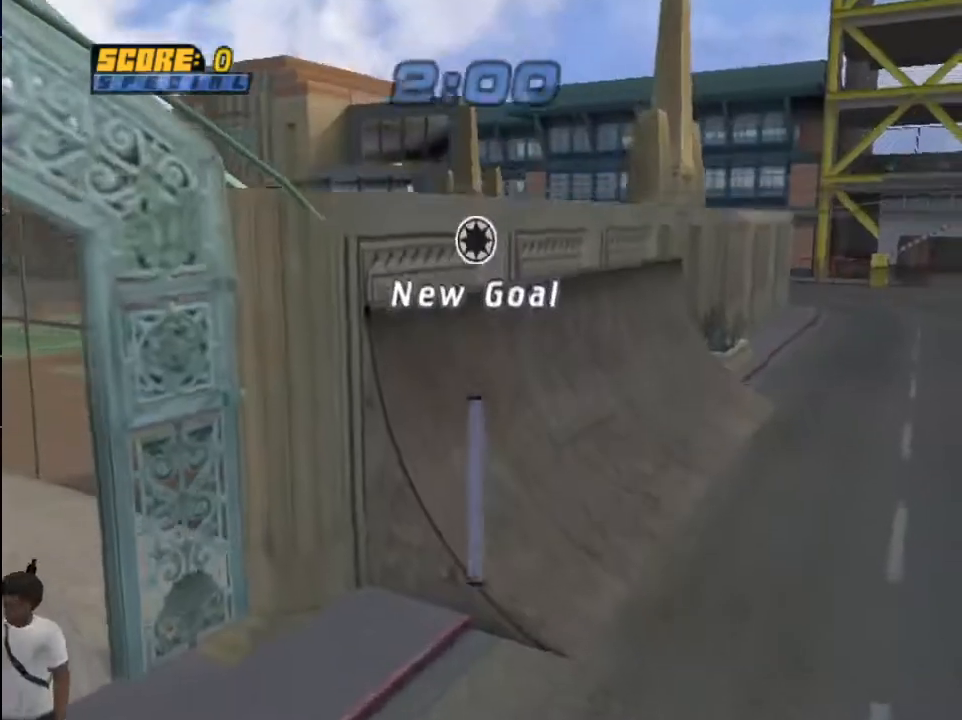
{"buttons": ["CROSS"], "left_stick": "center", "right_stick": "center", "events": [[66, "CROSS", "down"], [166, "CROSS", "up"], [233, "CROSS", "down"], [333, "CROSS", "up"], [500, "CROSS", "down"]]}
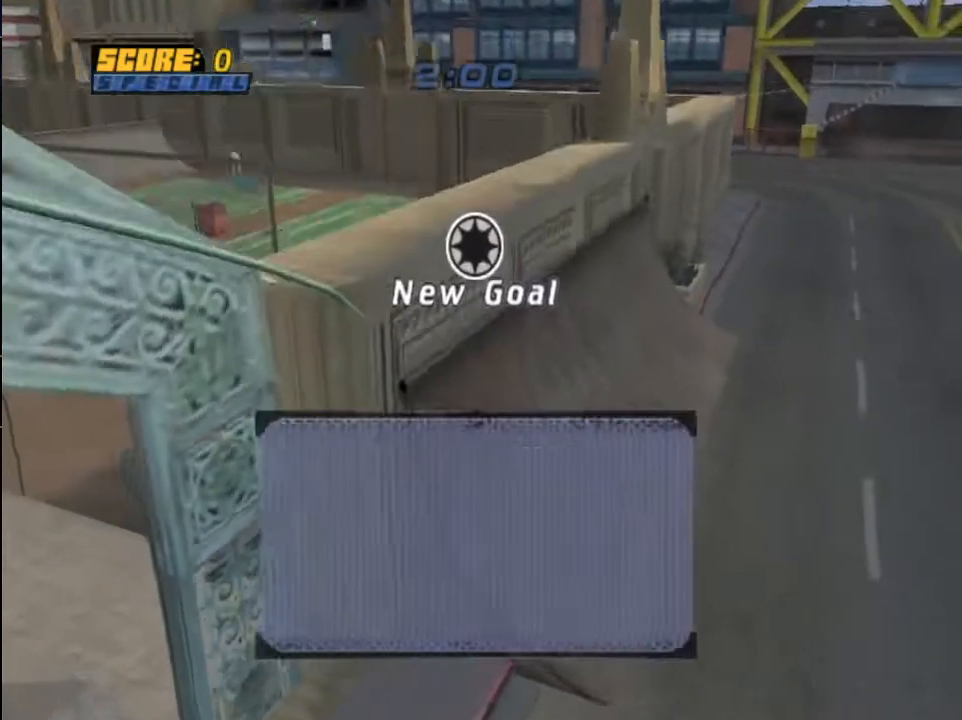
{"buttons": [], "left_stick": "center", "right_stick": "center", "events": [[100, "CROSS", "up"], [200, "CROSS", "down"], [334, "CROSS", "up"], [367, "CROSS", "down"], [501, "CROSS", "up"]]}
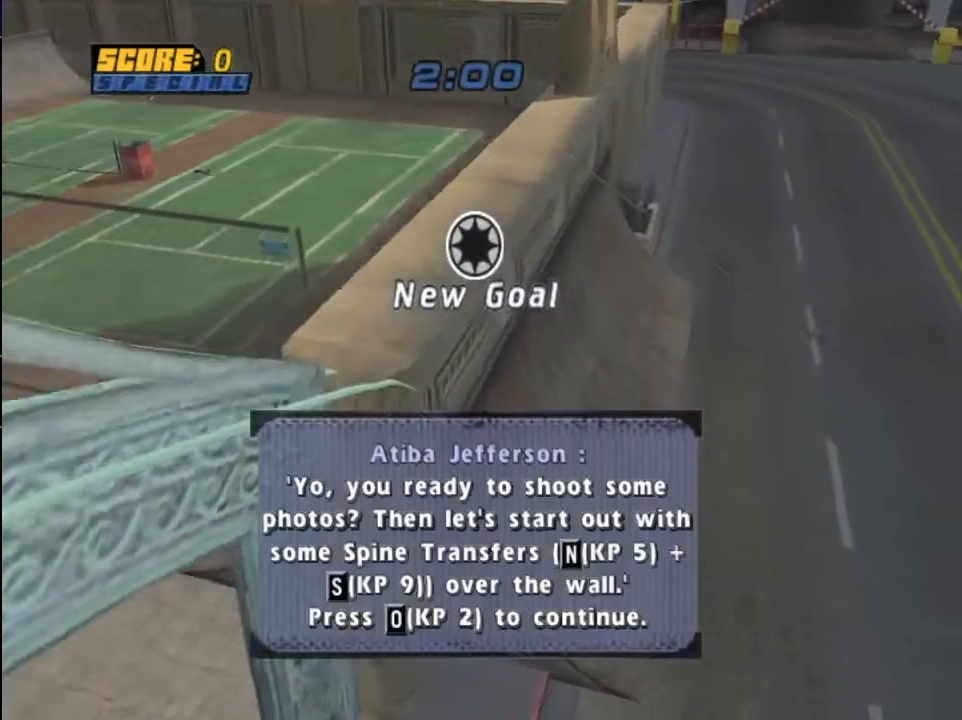
{"buttons": ["CROSS"], "left_stick": "center", "right_stick": "center", "events": [[66, "CROSS", "down"], [166, "CROSS", "up"], [233, "CROSS", "down"], [333, "CROSS", "up"], [400, "CROSS", "down"]]}
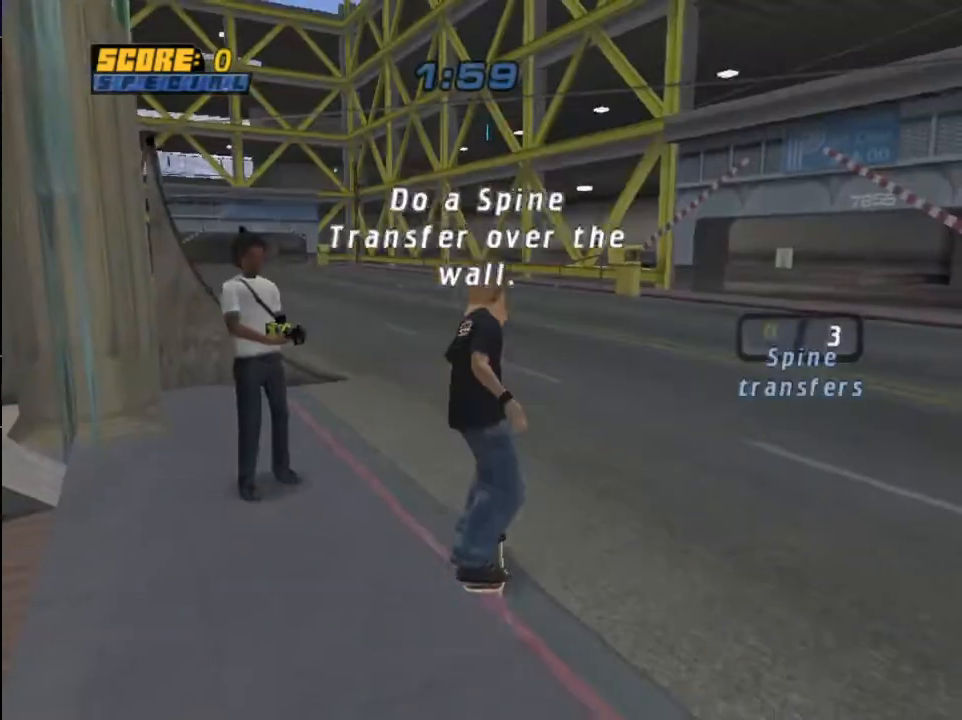
{"buttons": ["CROSS", "DPAD_LEFT"], "left_stick": "center", "right_stick": "center", "events": [[234, "DPAD_LEFT", "down"]]}
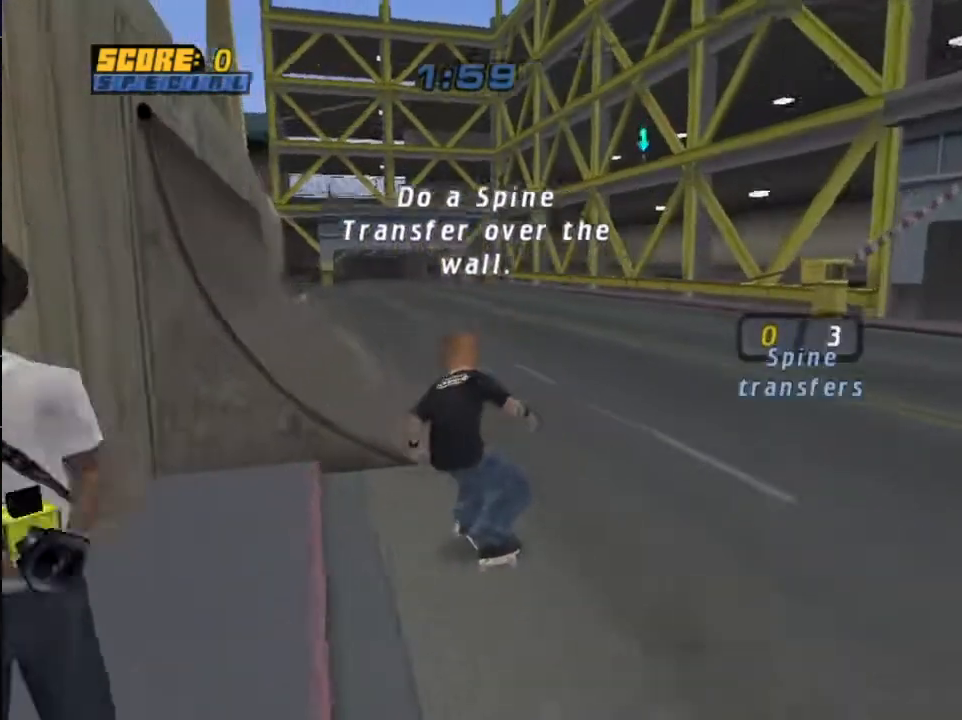
{"buttons": ["CROSS", "DPAD_DOWN", "DPAD_LEFT"], "left_stick": "center", "right_stick": "center", "events": [[166, "DPAD_LEFT", "up"], [300, "DPAD_LEFT", "down"], [367, "DPAD_DOWN", "down"]]}
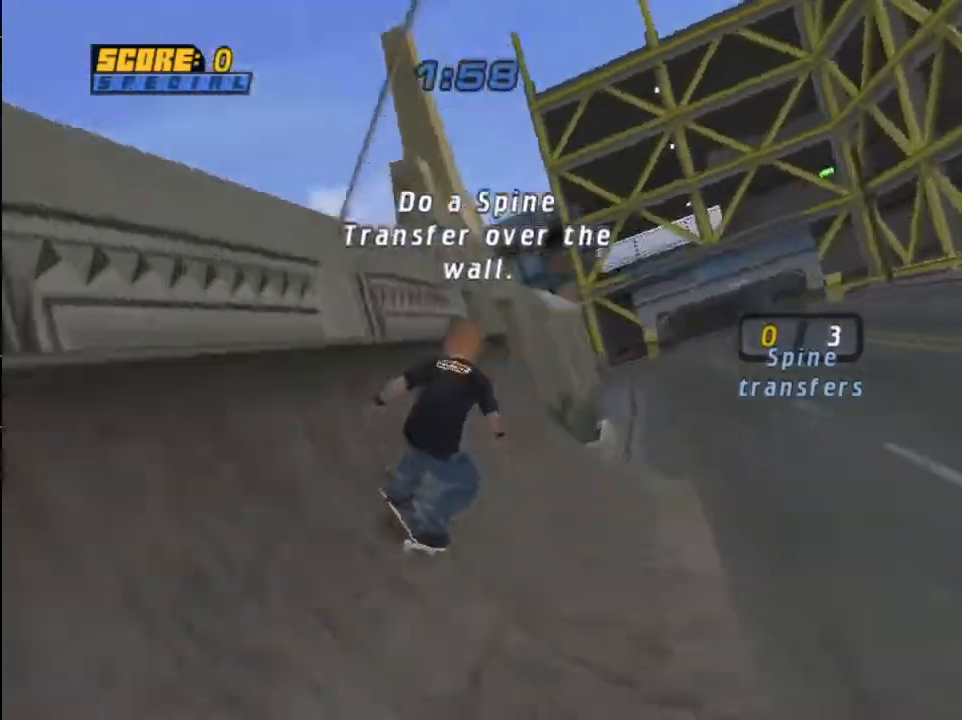
{"buttons": ["CROSS", "R1"], "left_stick": "center", "right_stick": "center", "events": [[134, "DPAD_DOWN", "up"], [200, "DPAD_LEFT", "up"], [300, "R1", "down"]]}
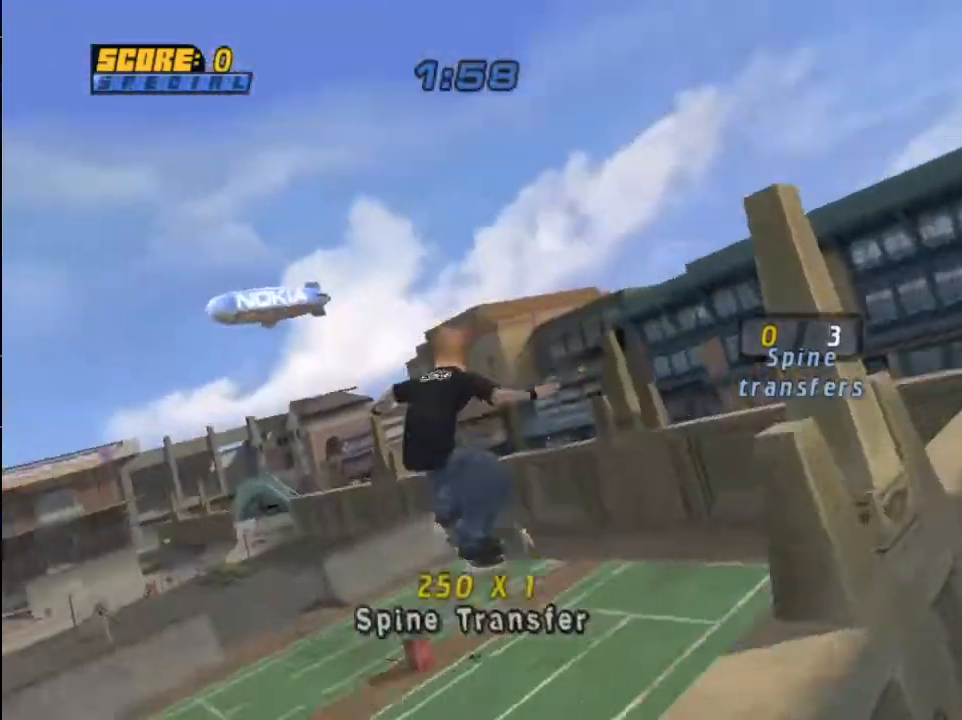
{"buttons": ["CROSS", "R1", "DPAD_DOWN"], "left_stick": "center", "right_stick": "center", "events": [[166, "DPAD_DOWN", "down"]]}
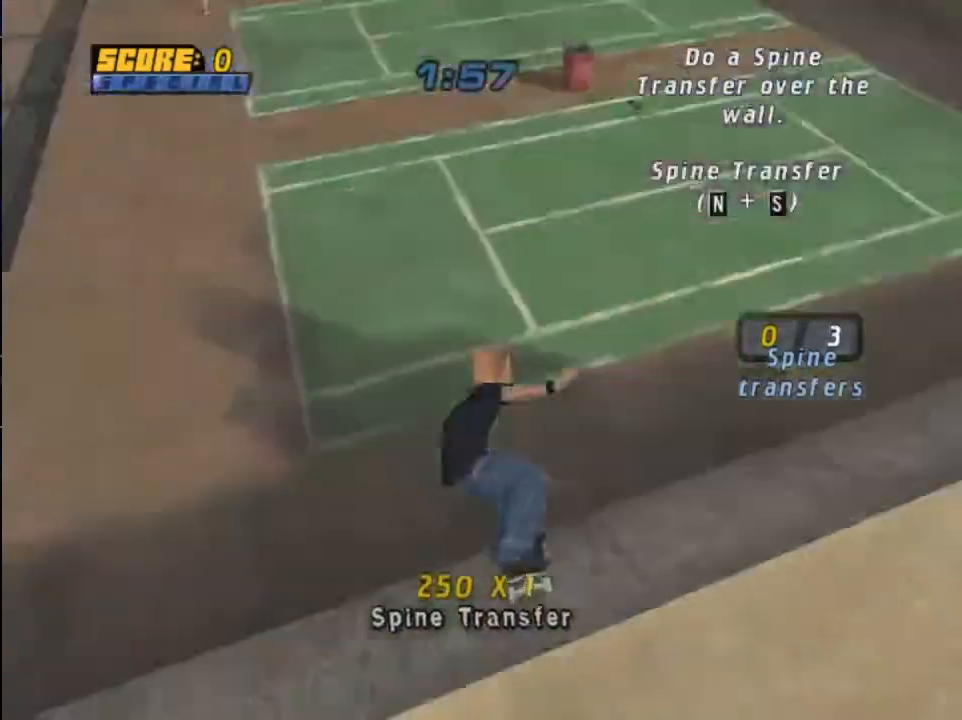
{"buttons": ["CROSS", "R1"], "left_stick": "center", "right_stick": "center", "events": [[401, "DPAD_DOWN", "up"]]}
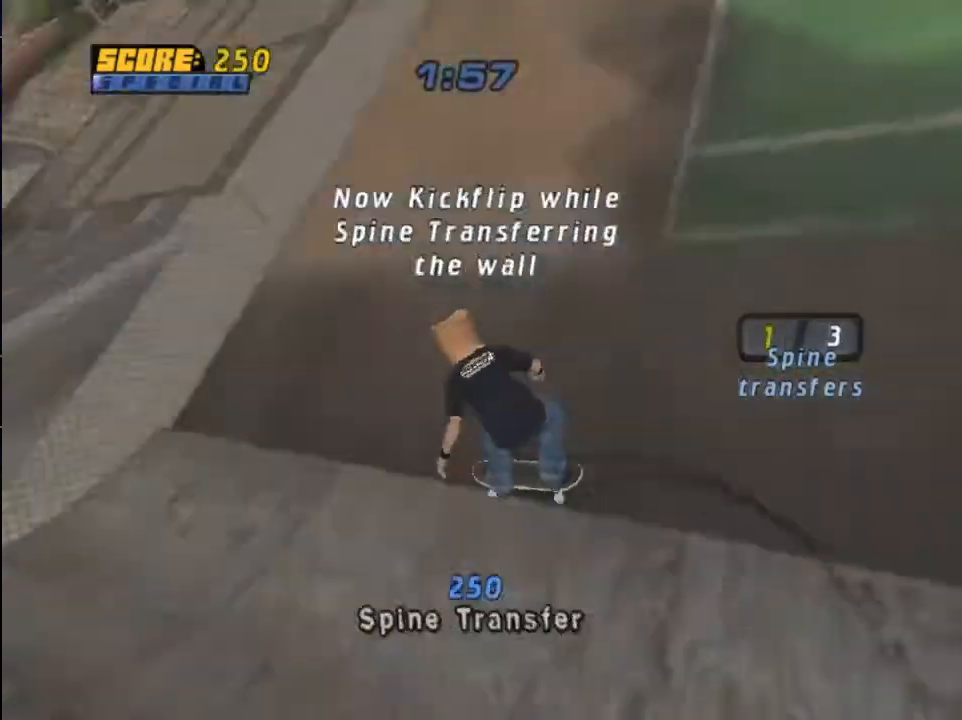
{"buttons": ["CROSS", "SQUARE", "R1", "DPAD_LEFT"], "left_stick": "center", "right_stick": "center", "events": [[433, "SQUARE", "down"], [467, "DPAD_LEFT", "down"]]}
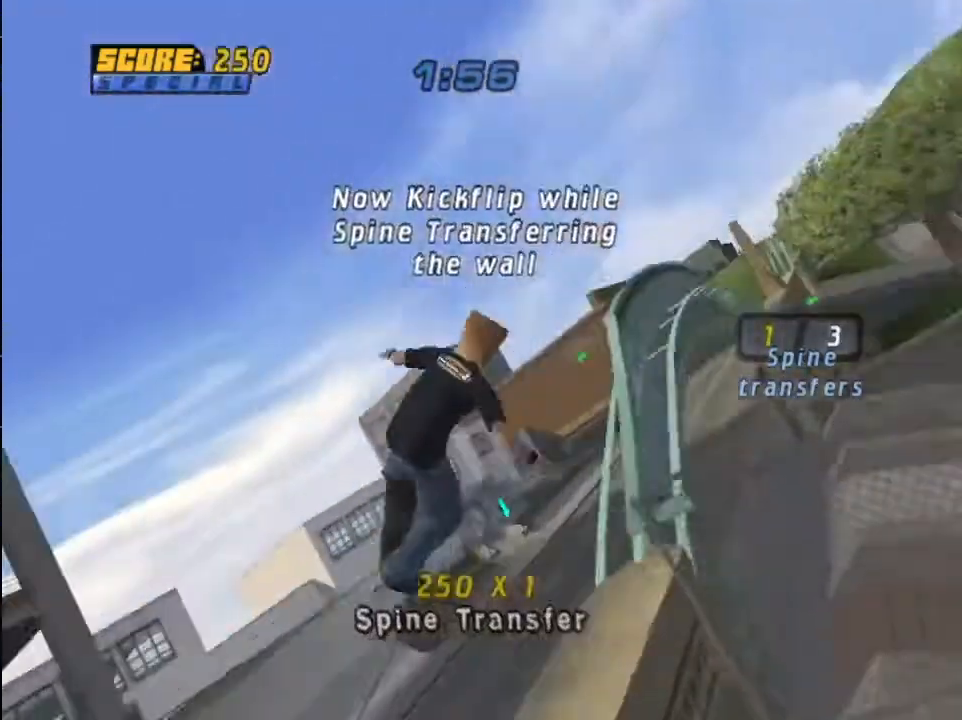
{"buttons": ["CROSS", "R1"], "left_stick": "center", "right_stick": "center", "events": [[67, "SQUARE", "up"], [134, "DPAD_LEFT", "up"]]}
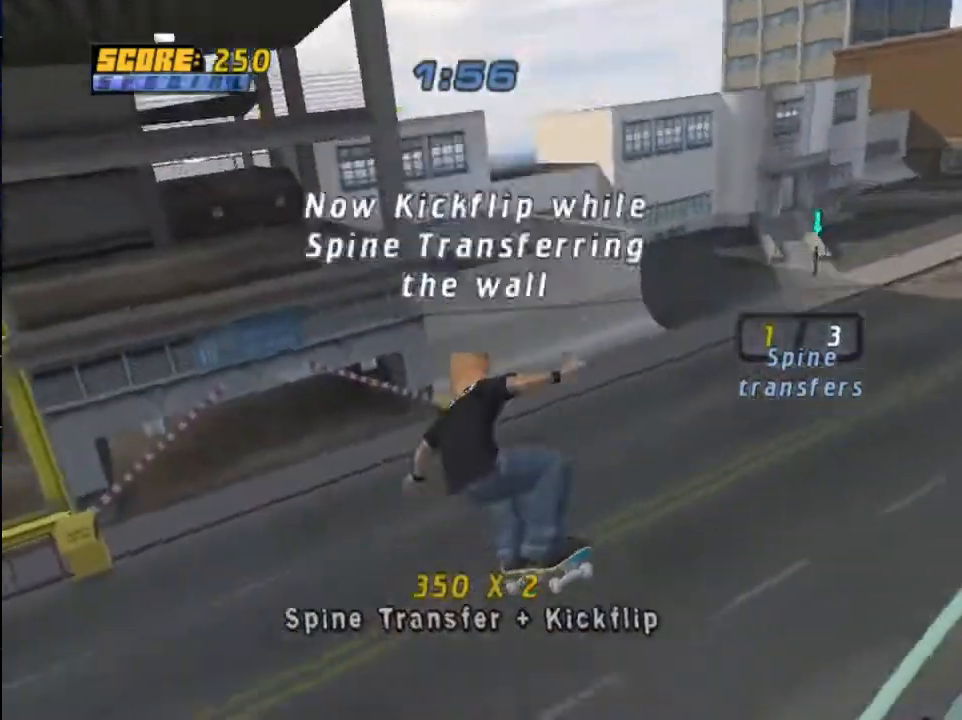
{"buttons": ["CROSS", "R1", "DPAD_DOWN"], "left_stick": "center", "right_stick": "center", "events": [[100, "DPAD_LEFT", "down"], [267, "DPAD_LEFT", "up"], [400, "DPAD_DOWN", "down"]]}
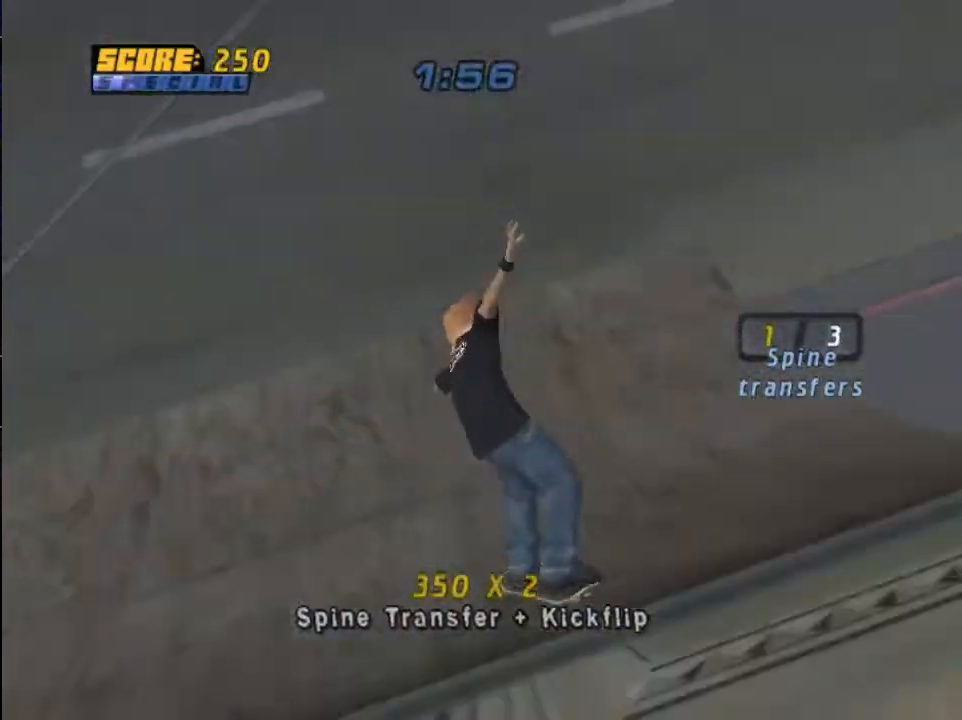
{"buttons": ["CROSS", "R1"], "left_stick": "center", "right_stick": "center", "events": [[134, "DPAD_DOWN", "up"]]}
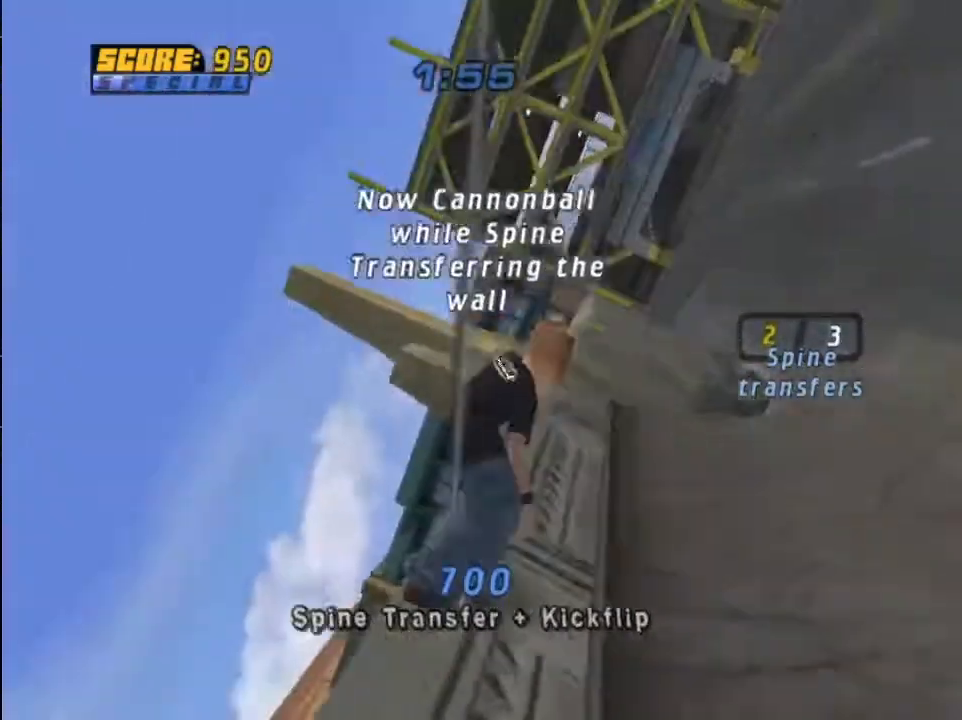
{"buttons": ["CROSS", "R1", "DPAD_RIGHT"], "left_stick": "center", "right_stick": "center", "events": [[66, "DPAD_RIGHT", "down"], [100, "CIRCLE", "down"], [333, "CIRCLE", "up"]]}
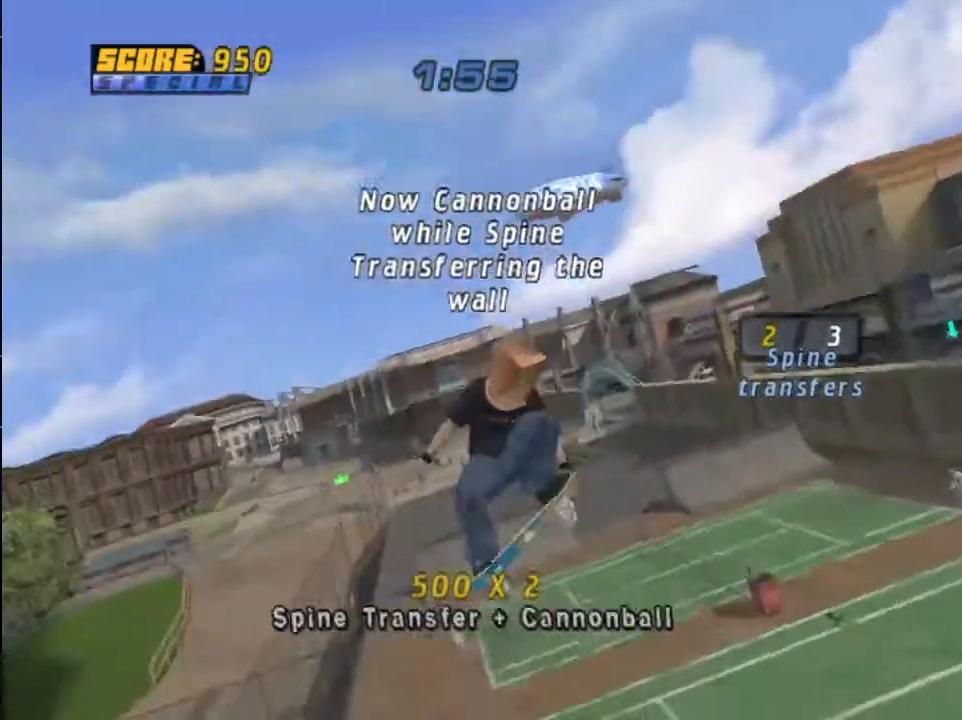
{"buttons": [], "left_stick": "center", "right_stick": "center", "events": [[267, "DPAD_RIGHT", "up"], [300, "R1", "up"], [334, "CROSS", "up"]]}